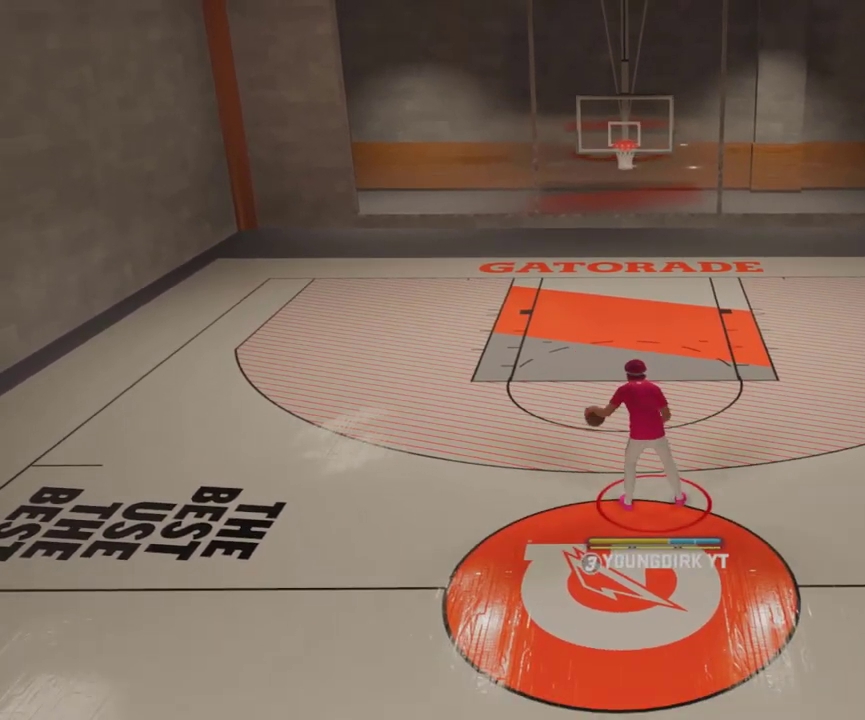
Gameplay with a controller (Xbox layout); each line is a JSON object with the inputs held at the frame after it (dt_ms = milliseconds from this image to that frame). "events" lists button and stick changes between this image and that frame as [ms after this image, input, new state], when the widget could be followed in between.
{"dt_ms": 500, "buttons": ["R2"], "left_stick": "center", "right_stick": "center", "events": []}
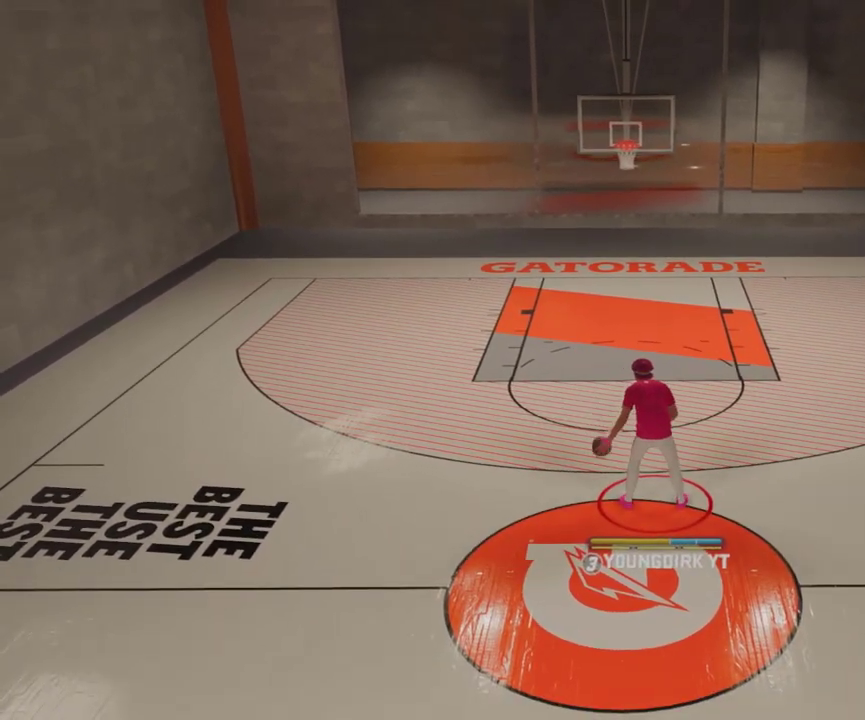
{"dt_ms": 500, "buttons": ["R2"], "left_stick": "center", "right_stick": "up", "events": [[467, "right_stick", "up"]]}
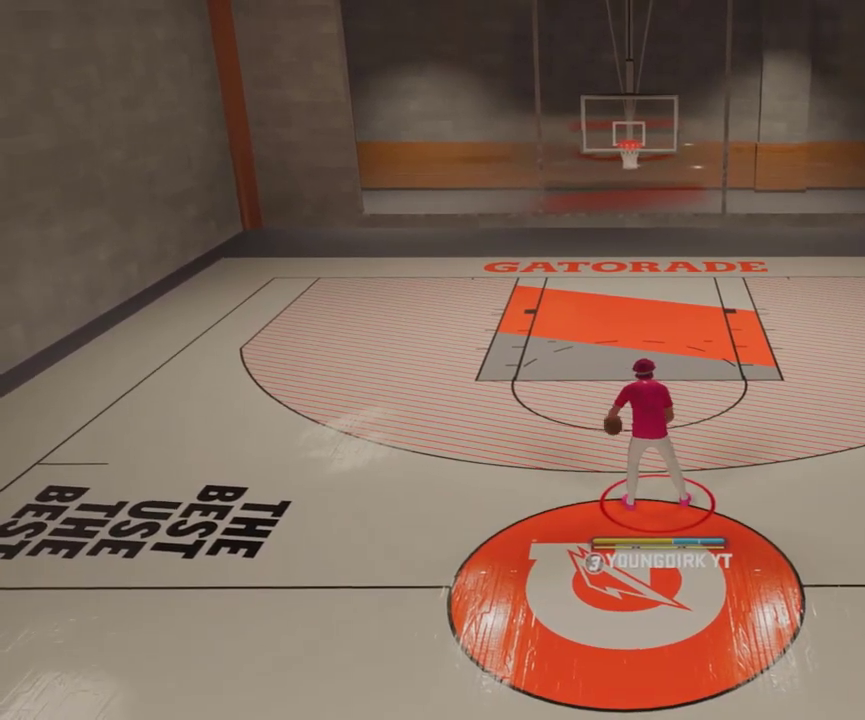
{"dt_ms": 500, "buttons": ["R2"], "left_stick": "center", "right_stick": "center", "events": [[100, "right_stick", "center"], [233, "right_stick", "up"], [367, "right_stick", "center"]]}
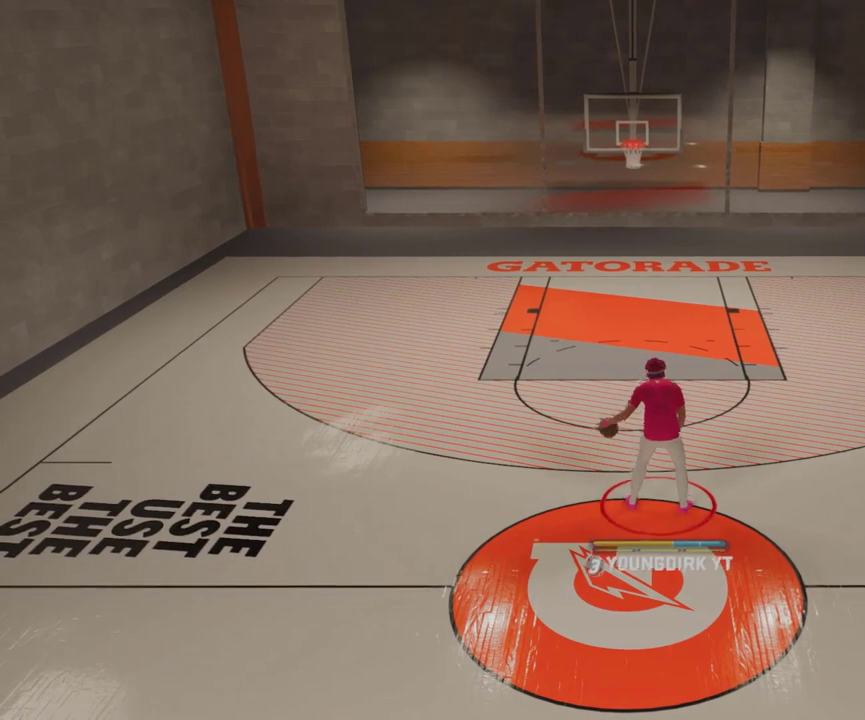
{"dt_ms": 500, "buttons": ["R2"], "left_stick": "center", "right_stick": "center", "events": []}
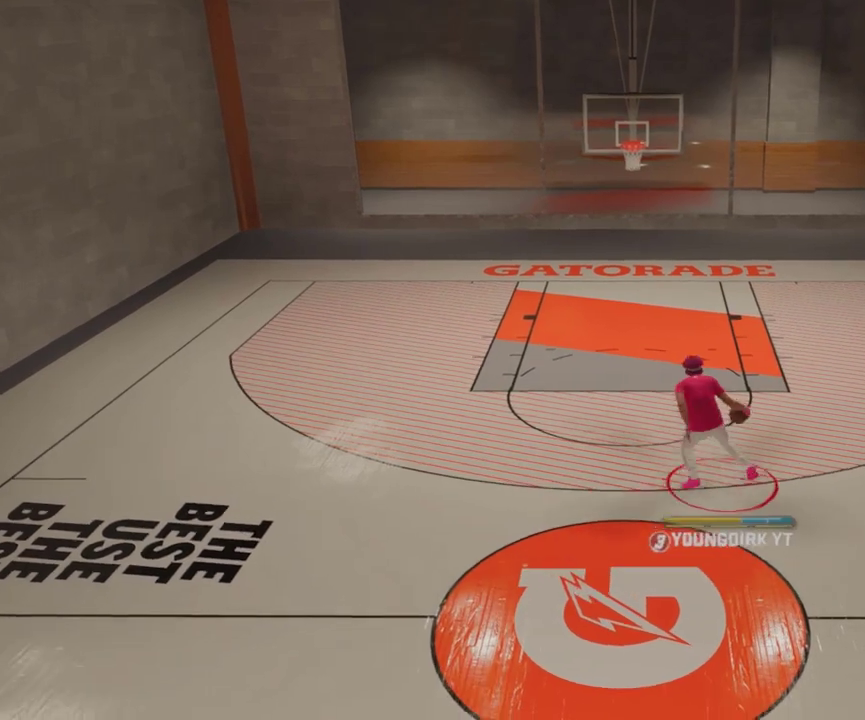
{"dt_ms": 500, "buttons": ["R2"], "left_stick": "center", "right_stick": "center", "events": []}
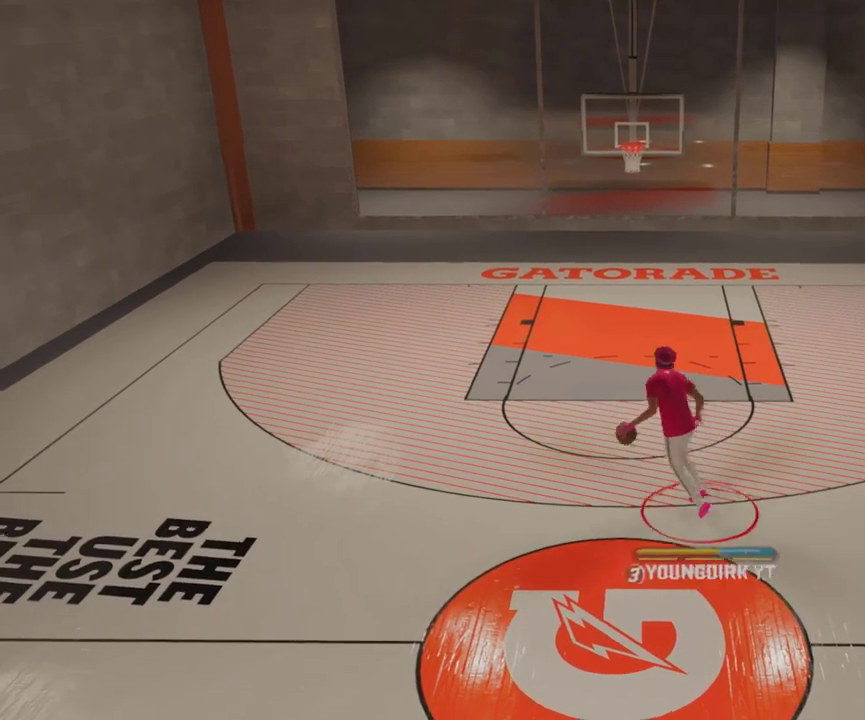
{"dt_ms": 700, "buttons": [], "left_stick": "center", "right_stick": "center", "events": [[200, "R2", "up"]]}
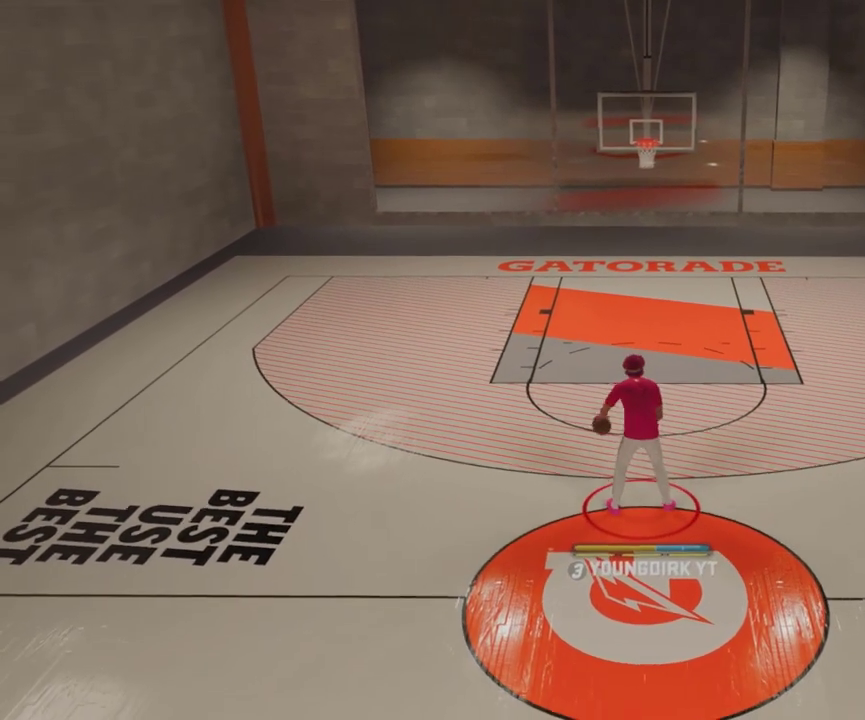
{"dt_ms": 300, "buttons": ["R2"], "left_stick": "center", "right_stick": "center", "events": [[167, "R2", "down"], [200, "right_stick", "up"], [300, "right_stick", "center"]]}
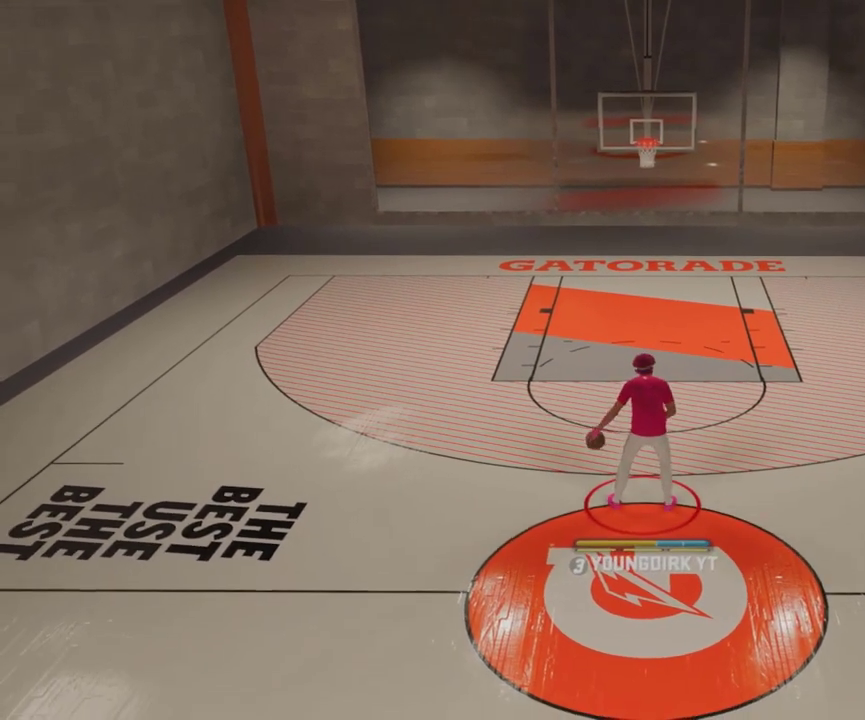
{"dt_ms": 500, "buttons": ["R2"], "left_stick": "center", "right_stick": "center", "events": [[167, "right_stick", "up"], [267, "right_stick", "center"]]}
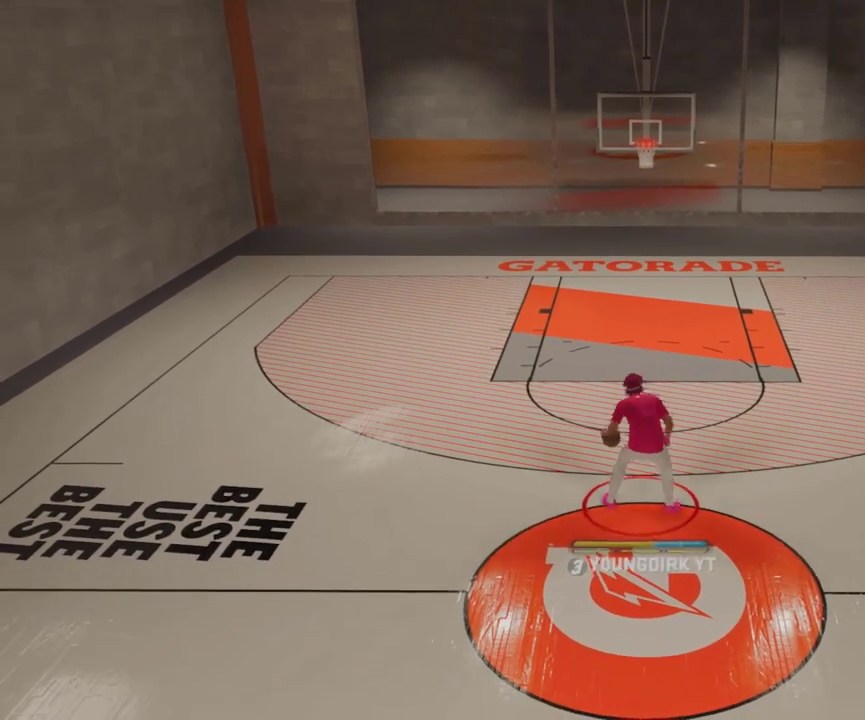
{"dt_ms": 500, "buttons": ["R2"], "left_stick": "center", "right_stick": "center", "events": []}
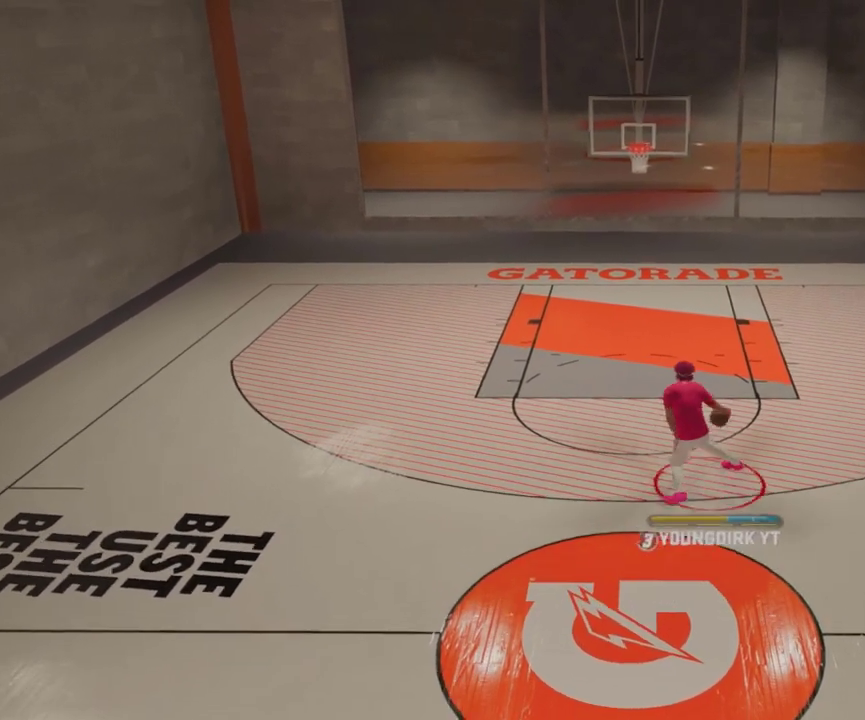
{"dt_ms": 300, "buttons": ["R2"], "left_stick": "center", "right_stick": "center", "events": []}
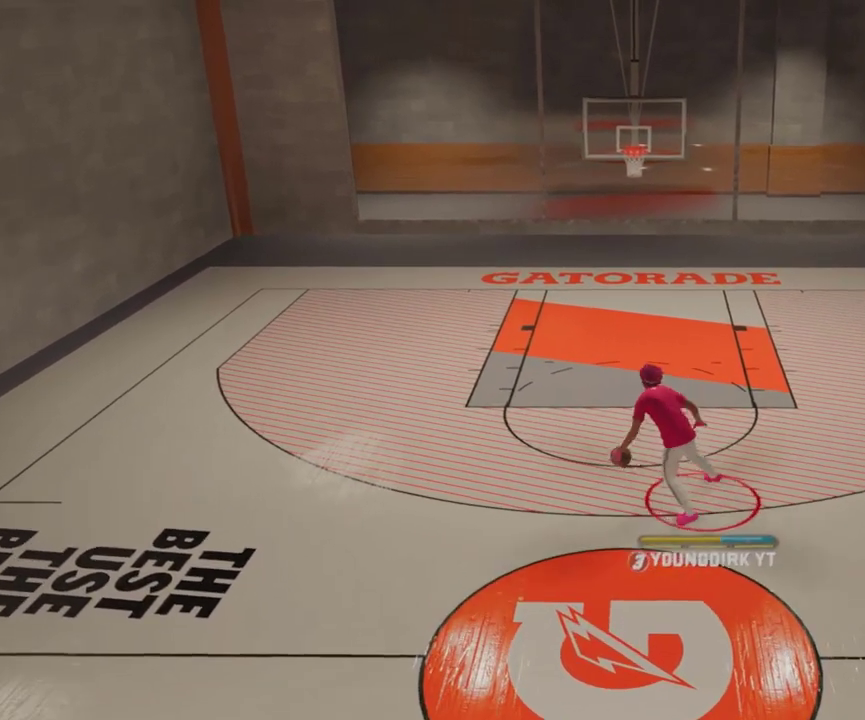
{"dt_ms": 700, "buttons": [], "left_stick": "center", "right_stick": "center", "events": [[467, "R2", "up"]]}
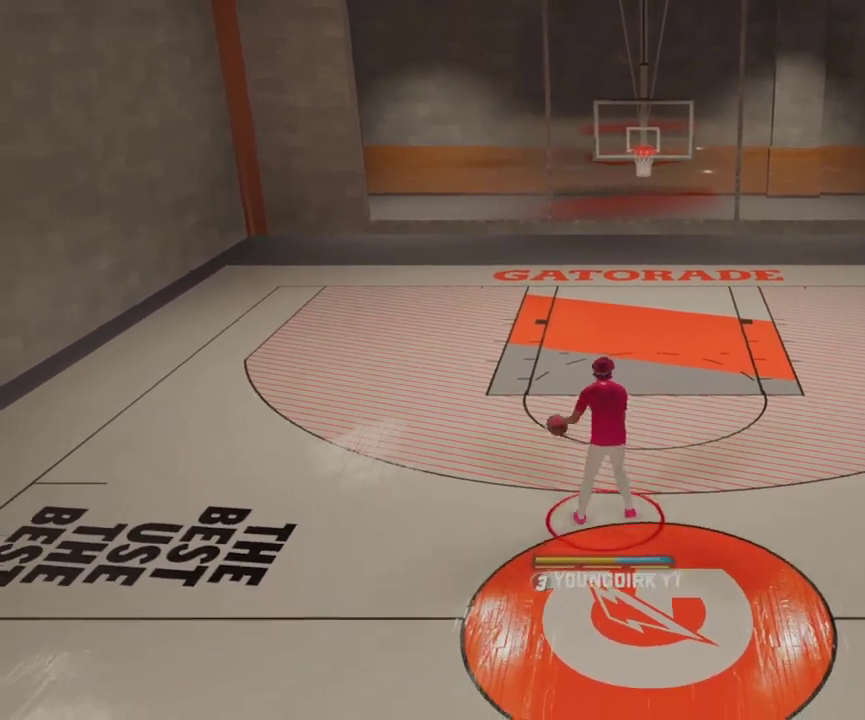
{"dt_ms": 400, "buttons": [], "left_stick": "center", "right_stick": "center", "events": []}
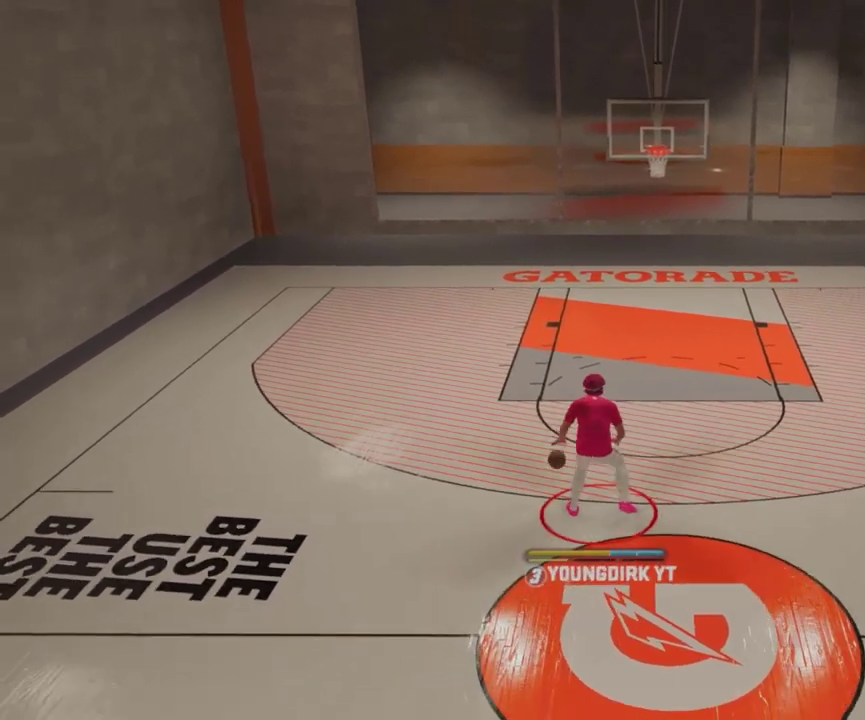
{"dt_ms": 600, "buttons": ["R2"], "left_stick": "center", "right_stick": "center", "events": [[133, "R2", "down"], [167, "right_stick", "up"], [267, "right_stick", "center"], [433, "right_stick", "up"], [533, "right_stick", "center"]]}
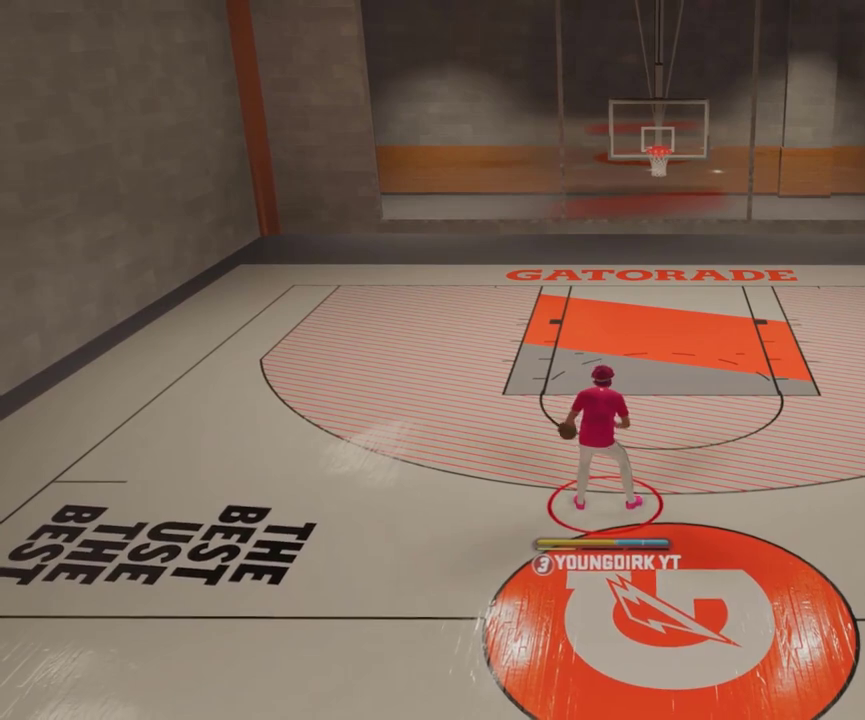
{"dt_ms": 700, "buttons": ["R2"], "left_stick": "center", "right_stick": "center", "events": []}
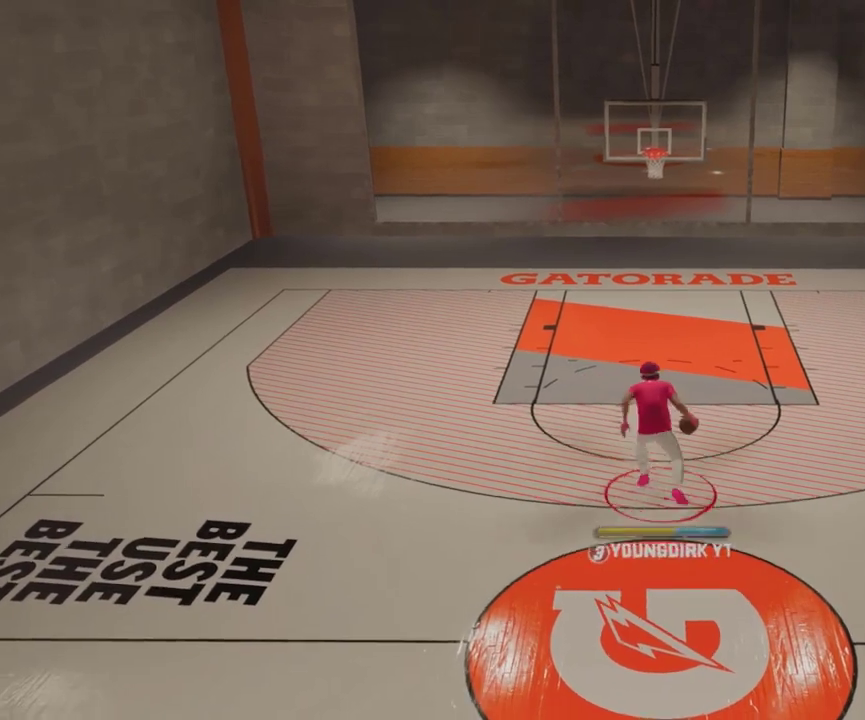
{"dt_ms": 300, "buttons": ["R2"], "left_stick": "up-left", "right_stick": "center", "events": [[200, "left_stick", "up-left"]]}